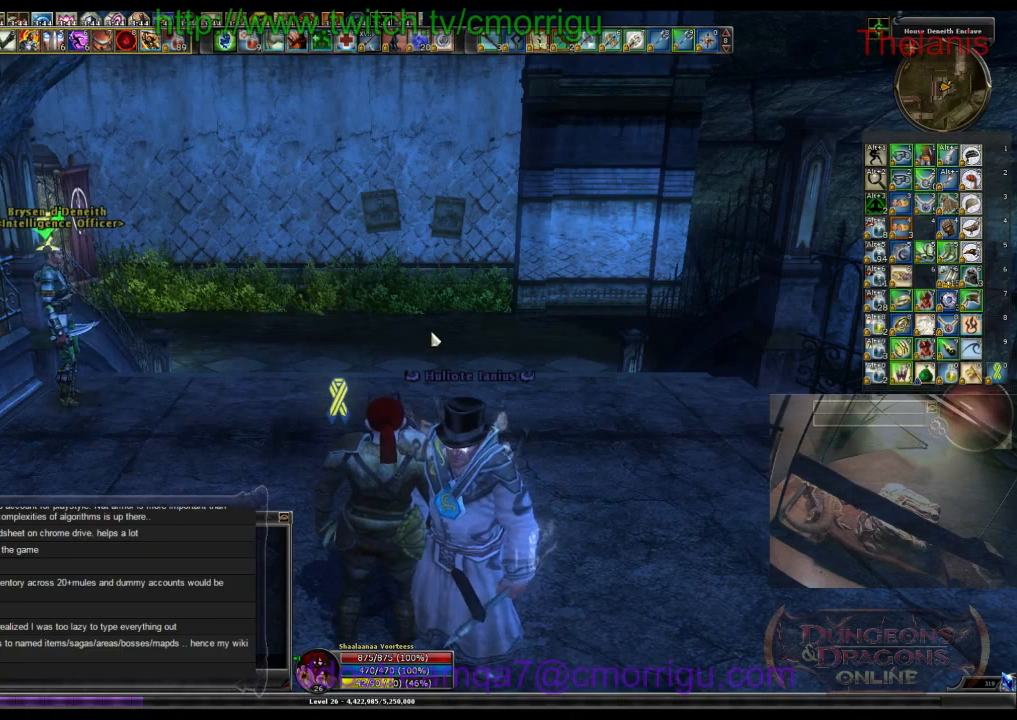
Gameplay with keyboard; each line is a JSON object with the keys held at the frame after it. "events" lists presses ("down") and releases ("up") of ".", "/", "0", "1", "2", "3", "4", "5", "6", "7", "8", "9", "a", "b", "backslash", "backspace", "c", "caps_lock", "comma", "ctrl_l", "ctrl_r", "d", "e", "equals", "escape", "f", "f1", "f10", "f11", "f12", "f2", "f3", "f4", "f5", "f6", "f7", "f8", "f9", "g", "h", "i", "j", "k", "l", "lbracket", "m", "minus", "n", "o", "p", "q", "quote", "r", "rbracket", "return", "s", "semicolon", "shift_l", "shift_r", "space", "t", "tab", "tilde", "u", "v", "w", "x", "y" and "z" between this image and that frame as [ms after this image, input, new state], when the widget could be followed in between. No other keys are recorded. Mouse input is not recorded.
{"keys": ["w"], "events": [[433, "w", "down"]]}
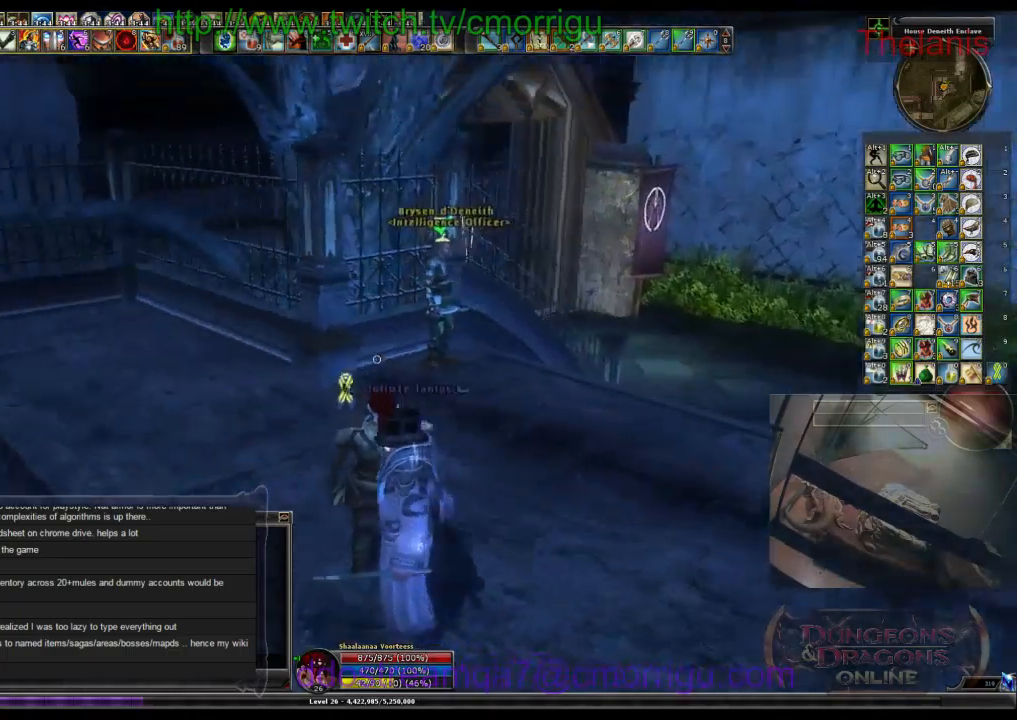
{"keys": [], "events": [[400, "d", "down"], [433, "w", "up"], [500, "d", "up"]]}
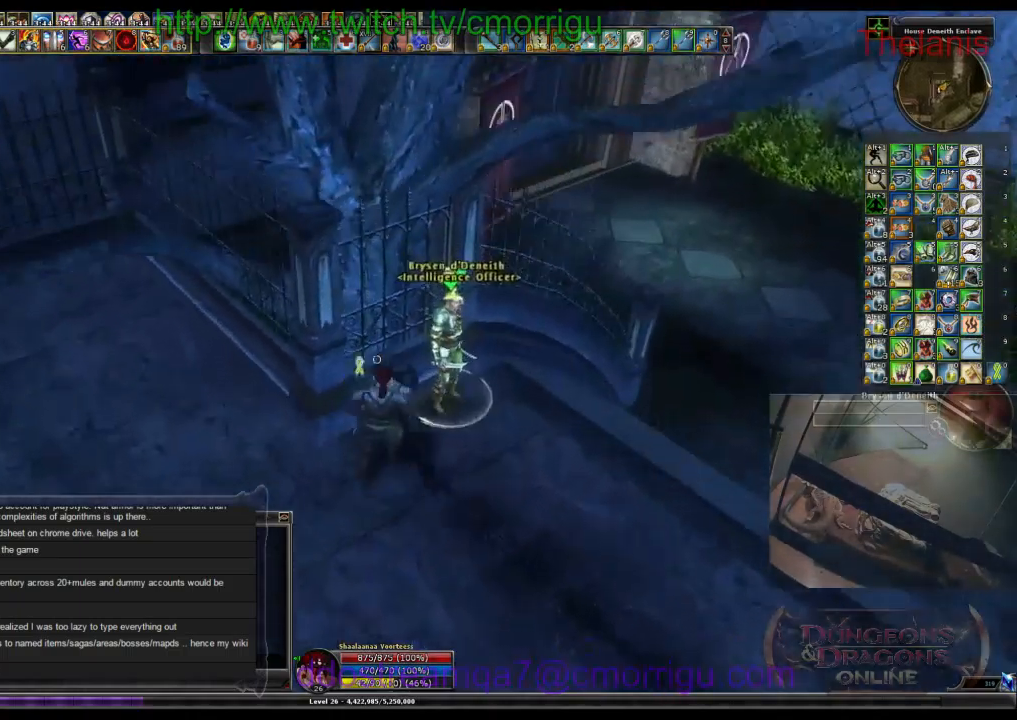
{"keys": [], "events": []}
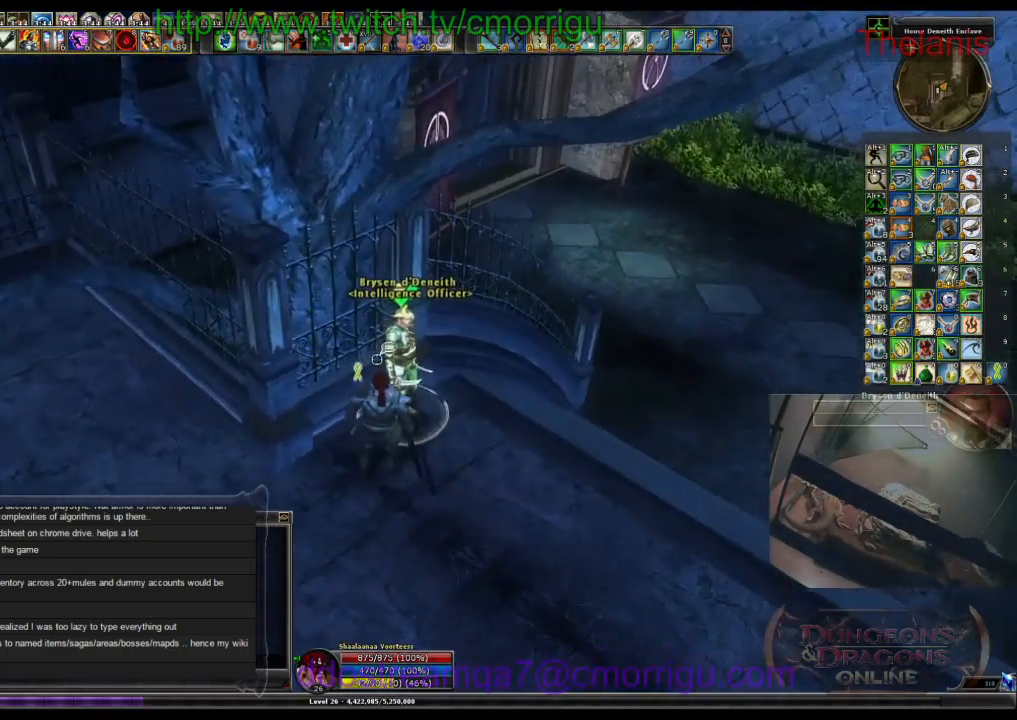
{"keys": [], "events": [[33, "d", "down"], [133, "d", "up"]]}
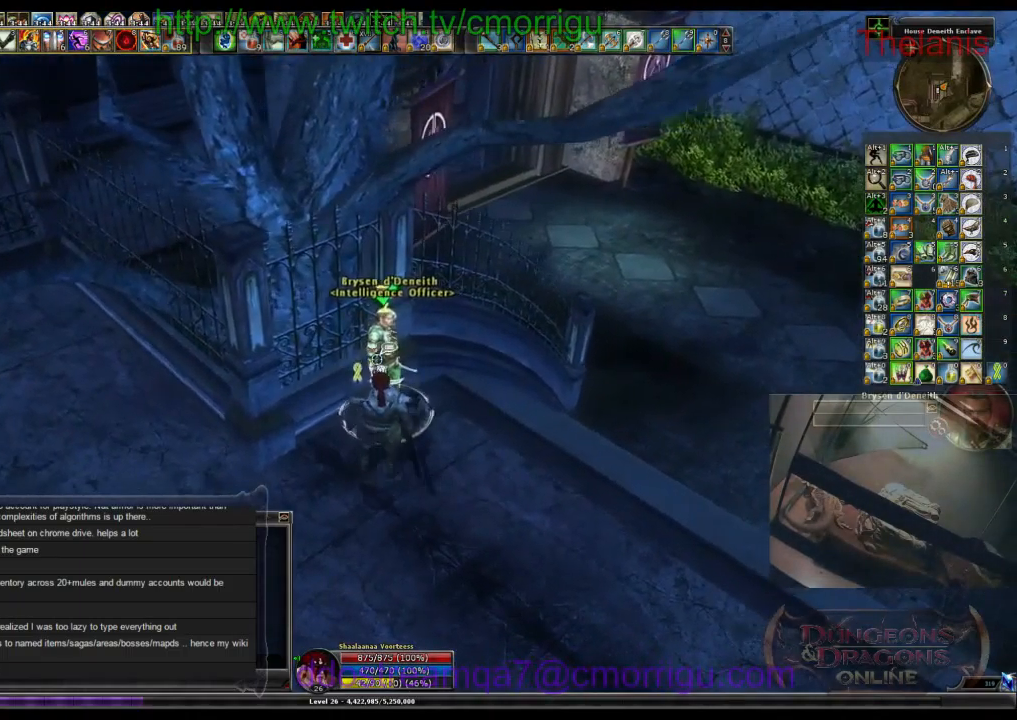
{"keys": [], "events": [[66, "o", "down"], [200, "o", "up"]]}